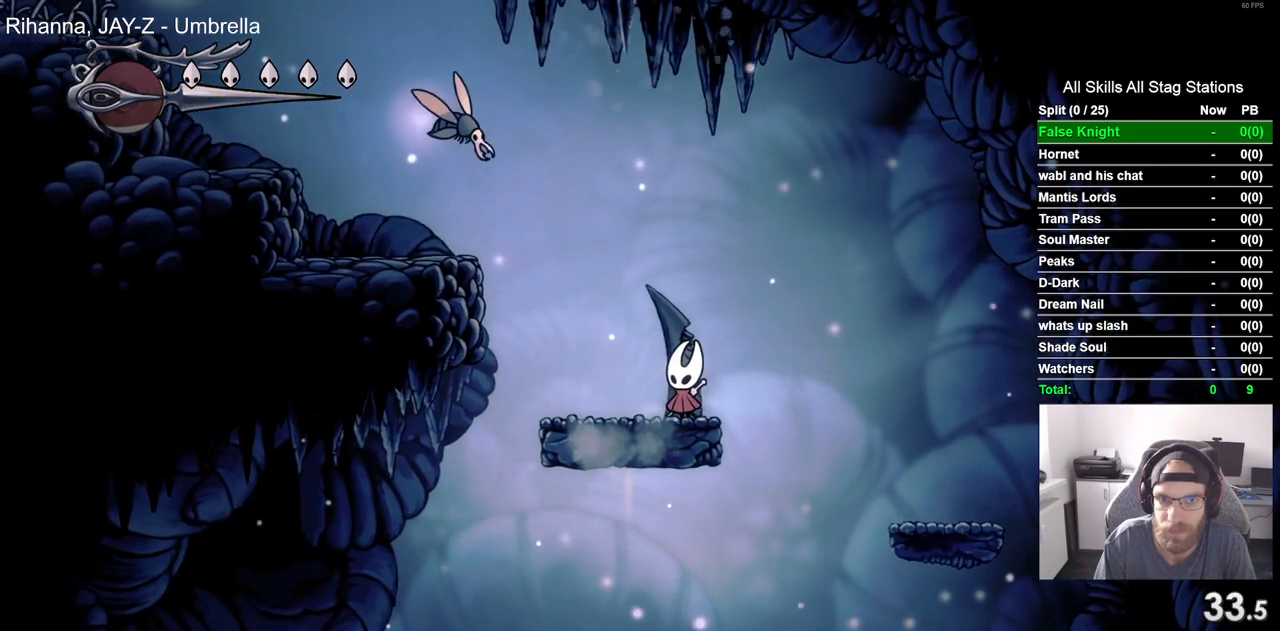
Gameplay with a controller (PlayStation layout); each line is a JSON object with the inputs held at the frame after it. "events" lists button and stick changes between this image and that frame as [ms after this image, input, new state], when the widget could be followed in between.
{"buttons": ["CROSS", "DPAD_LEFT"], "left_stick": "center", "right_stick": "center", "events": [[233, "DPAD_LEFT", "down"], [500, "CROSS", "down"]]}
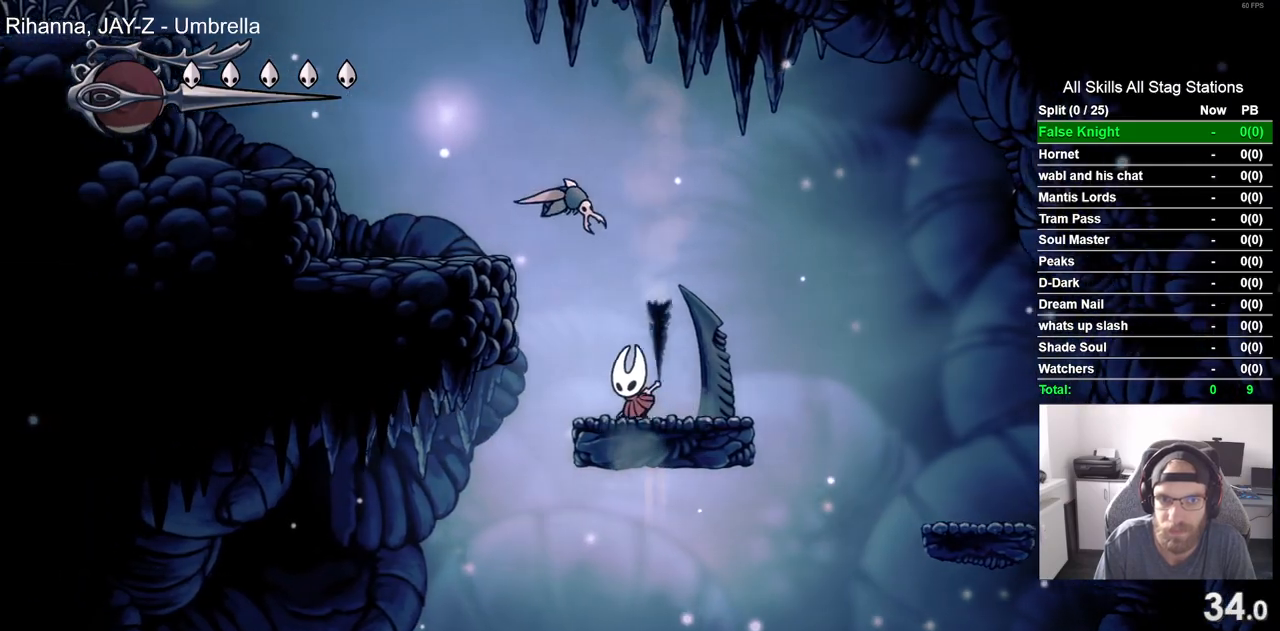
{"buttons": ["DPAD_LEFT"], "left_stick": "center", "right_stick": "center", "events": [[300, "CROSS", "up"]]}
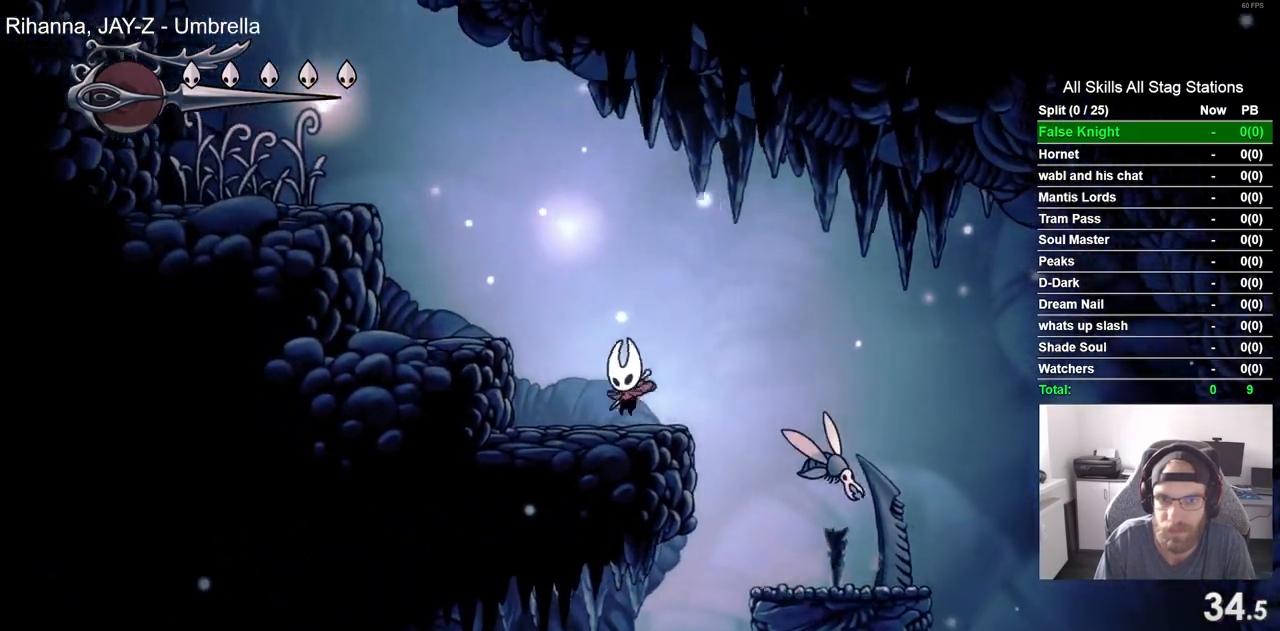
{"buttons": ["CROSS", "DPAD_LEFT"], "left_stick": "center", "right_stick": "center", "events": [[33, "CROSS", "down"]]}
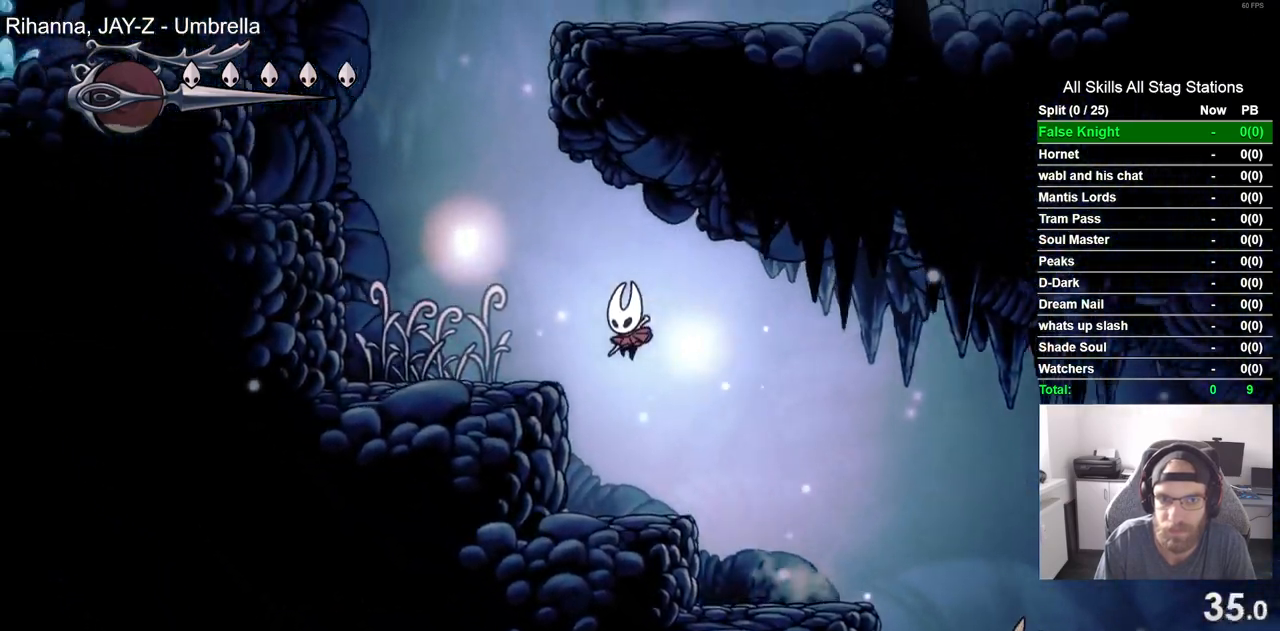
{"buttons": ["CROSS", "DPAD_LEFT"], "left_stick": "center", "right_stick": "center", "events": [[33, "CROSS", "up"], [233, "CROSS", "down"]]}
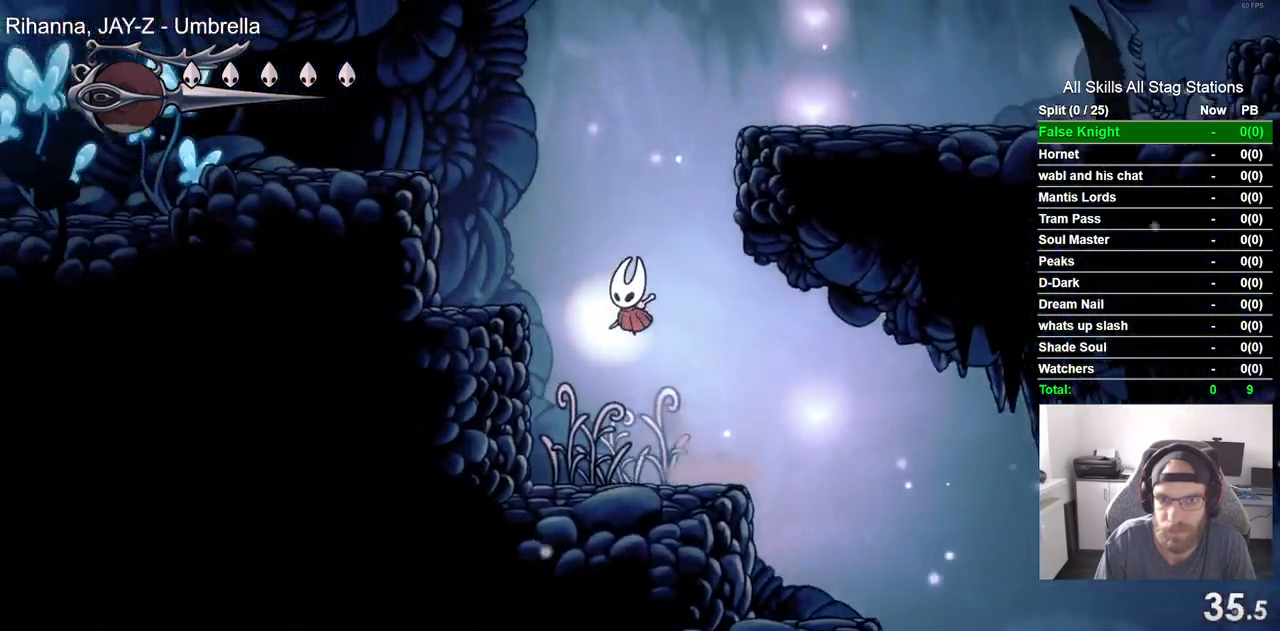
{"buttons": ["CROSS", "DPAD_RIGHT"], "left_stick": "center", "right_stick": "center", "events": [[117, "CROSS", "up"], [317, "DPAD_UP", "down"], [350, "DPAD_LEFT", "up"], [400, "CROSS", "down"], [400, "DPAD_RIGHT", "down"], [400, "DPAD_UP", "up"]]}
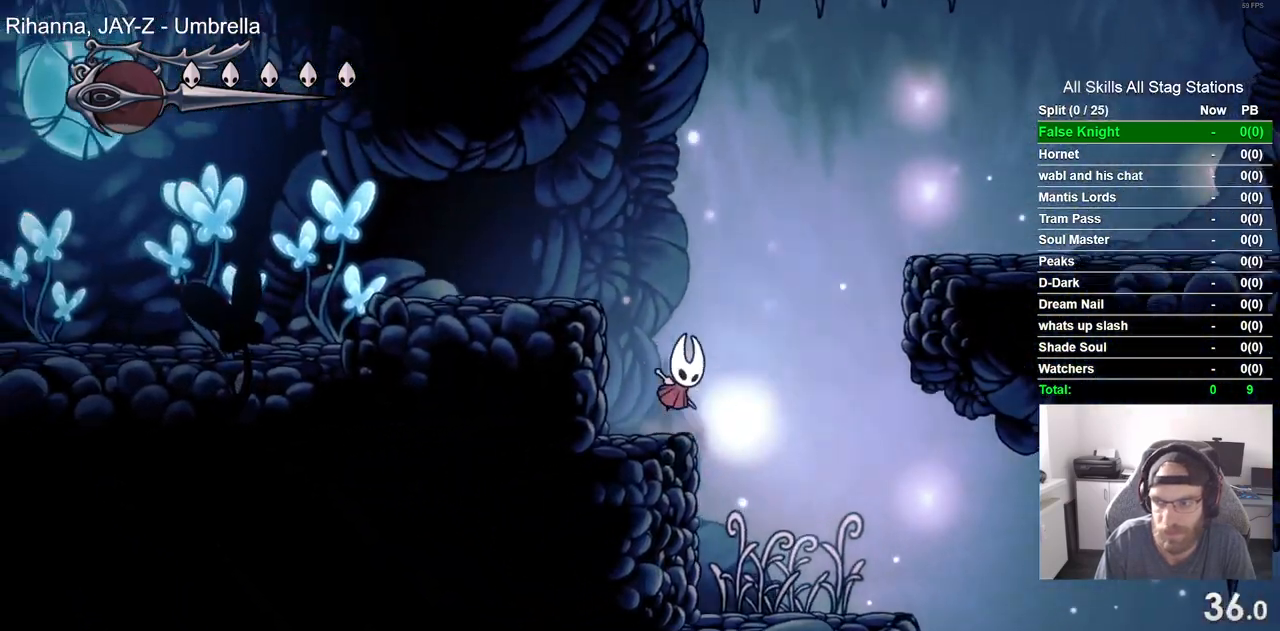
{"buttons": ["CROSS", "DPAD_RIGHT"], "left_stick": "center", "right_stick": "center", "events": []}
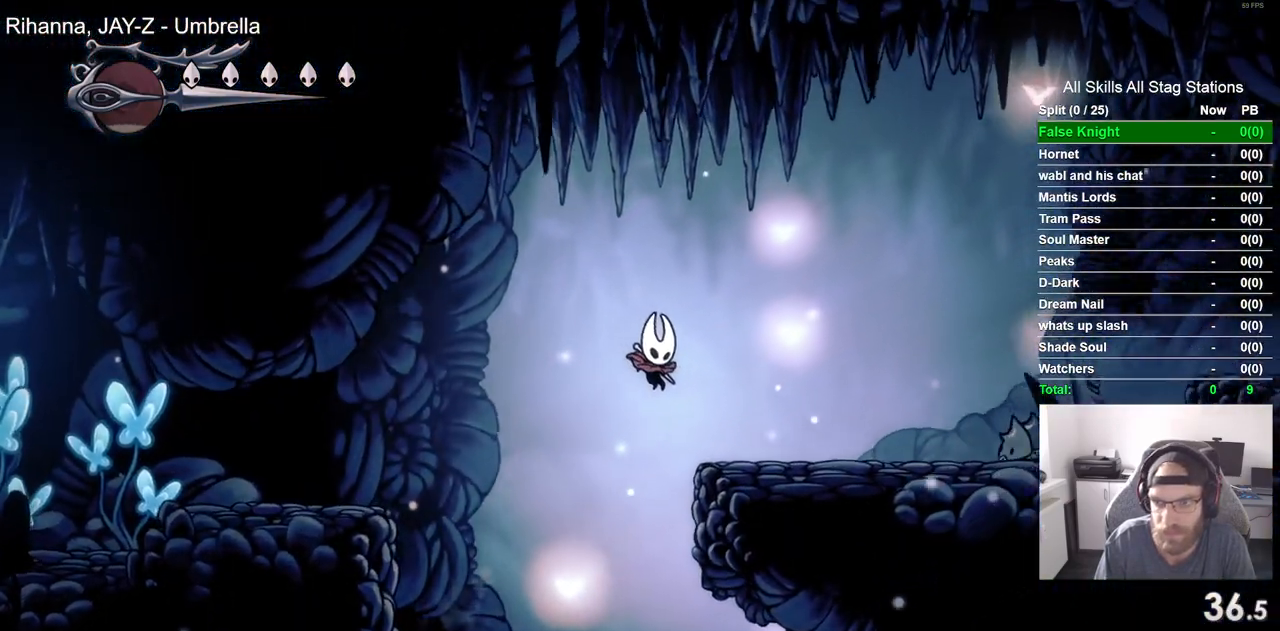
{"buttons": ["CROSS", "DPAD_RIGHT"], "left_stick": "center", "right_stick": "center", "events": [[33, "CROSS", "up"], [250, "CROSS", "down"]]}
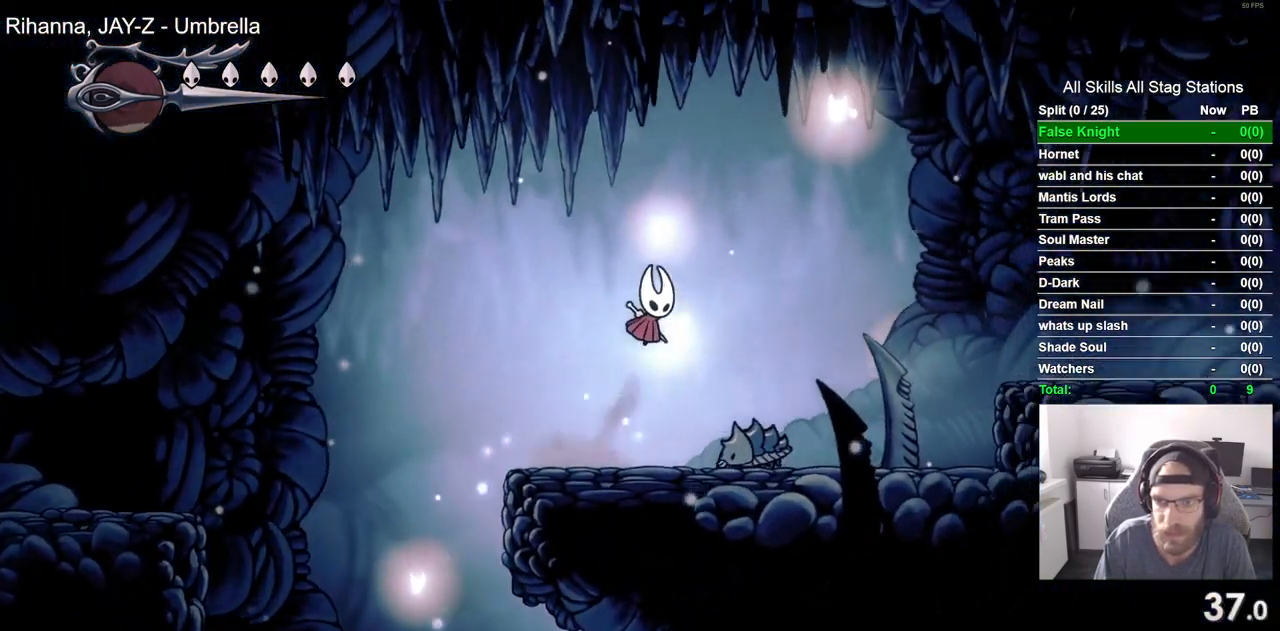
{"buttons": ["SQUARE", "DPAD_DOWN", "DPAD_RIGHT"], "left_stick": "center", "right_stick": "center", "events": [[83, "DPAD_DOWN", "down"], [250, "CROSS", "up"], [467, "SQUARE", "down"]]}
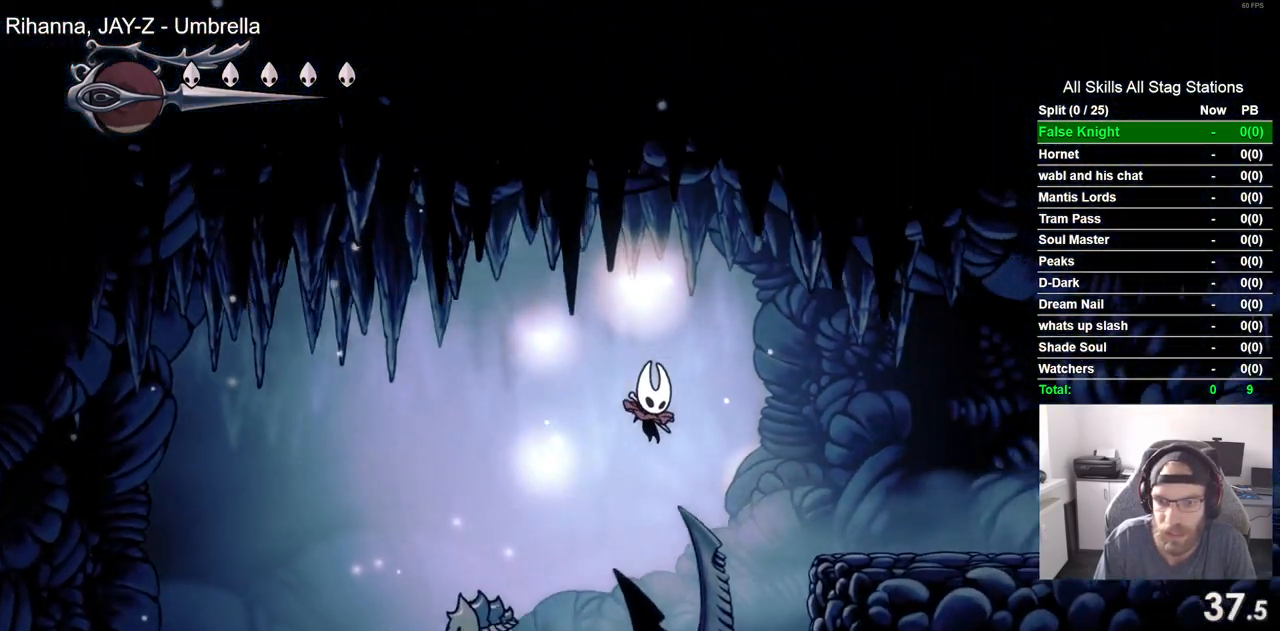
{"buttons": ["DPAD_RIGHT"], "left_stick": "center", "right_stick": "center", "events": [[133, "DPAD_DOWN", "up"], [150, "SQUARE", "up"]]}
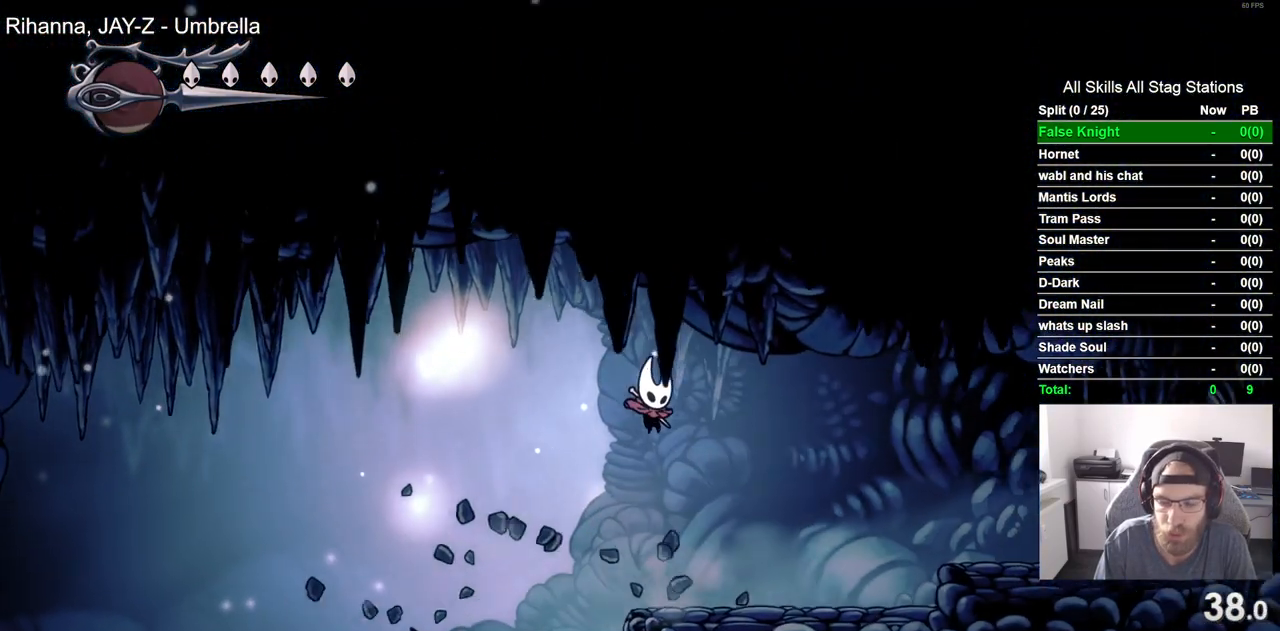
{"buttons": ["CROSS", "DPAD_RIGHT"], "left_stick": "center", "right_stick": "center", "events": [[383, "CROSS", "down"]]}
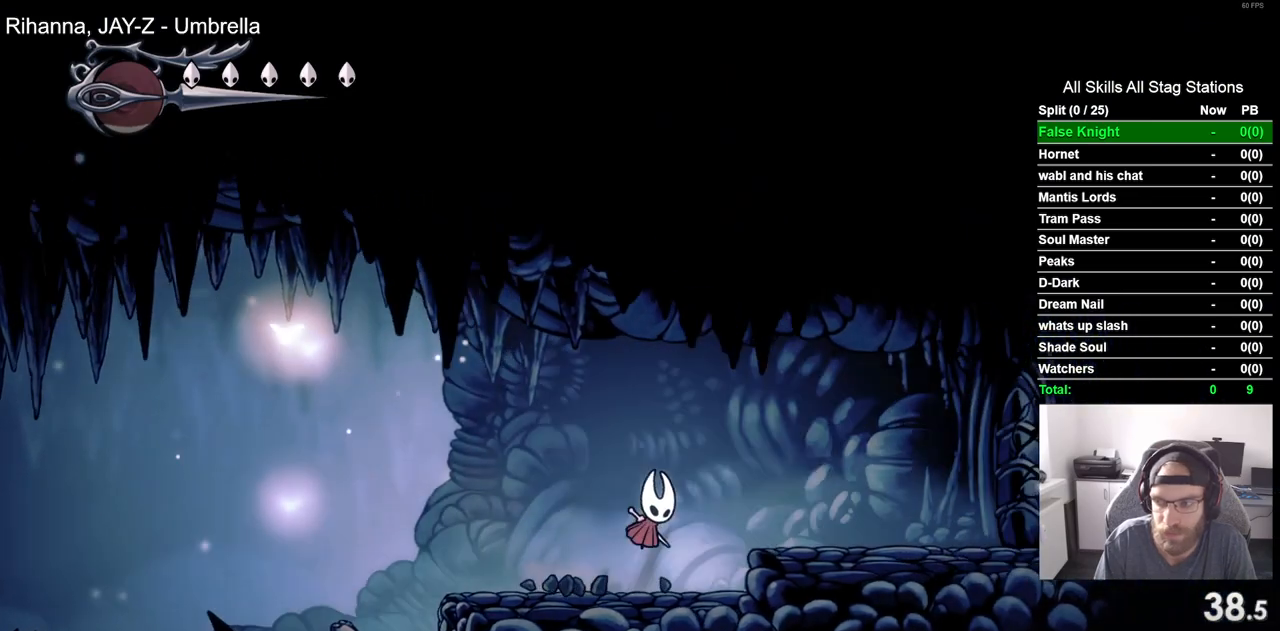
{"buttons": ["DPAD_RIGHT"], "left_stick": "center", "right_stick": "center", "events": [[117, "CROSS", "up"]]}
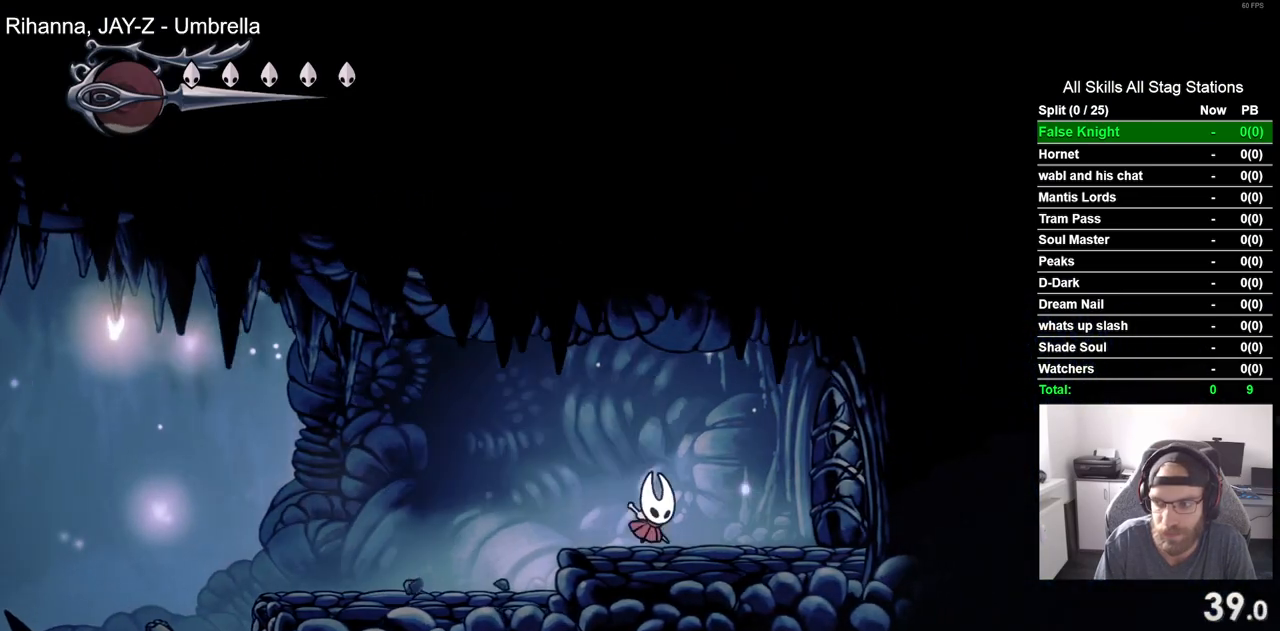
{"buttons": ["SQUARE", "DPAD_RIGHT"], "left_stick": "center", "right_stick": "center", "events": [[50, "SQUARE", "down"], [233, "SQUARE", "up"], [483, "SQUARE", "down"]]}
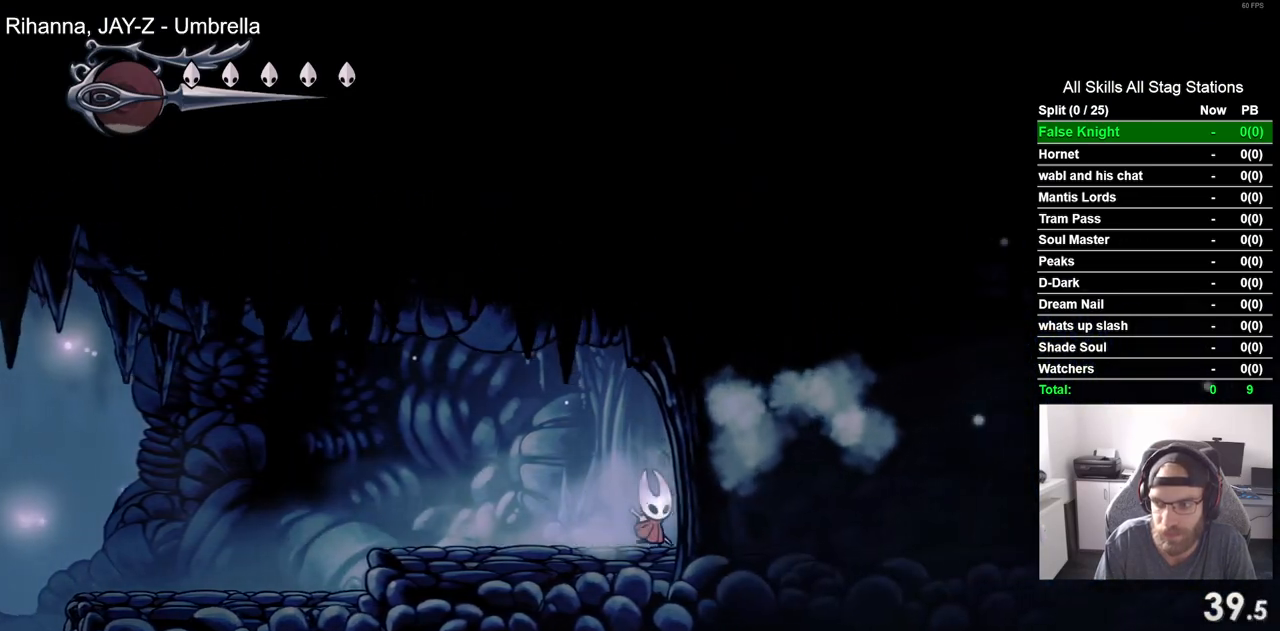
{"buttons": ["SQUARE", "DPAD_RIGHT"], "left_stick": "center", "right_stick": "center", "events": [[167, "SQUARE", "up"], [417, "SQUARE", "down"]]}
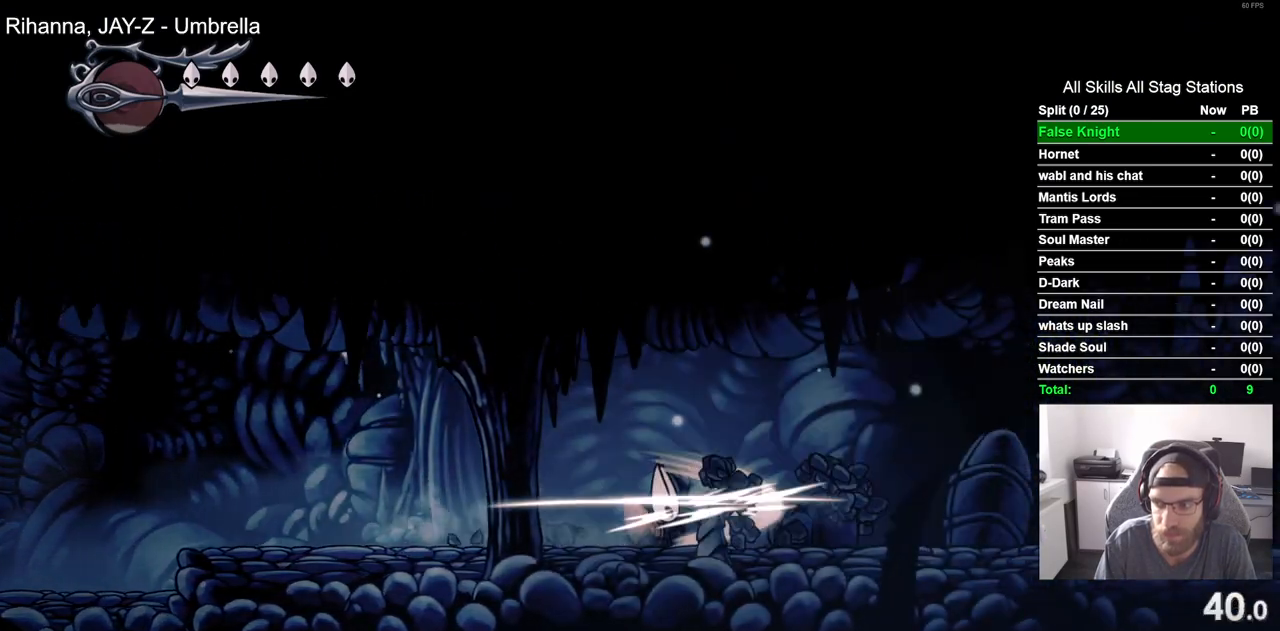
{"buttons": ["SQUARE", "DPAD_RIGHT"], "left_stick": "center", "right_stick": "center", "events": [[100, "SQUARE", "up"], [350, "SQUARE", "down"]]}
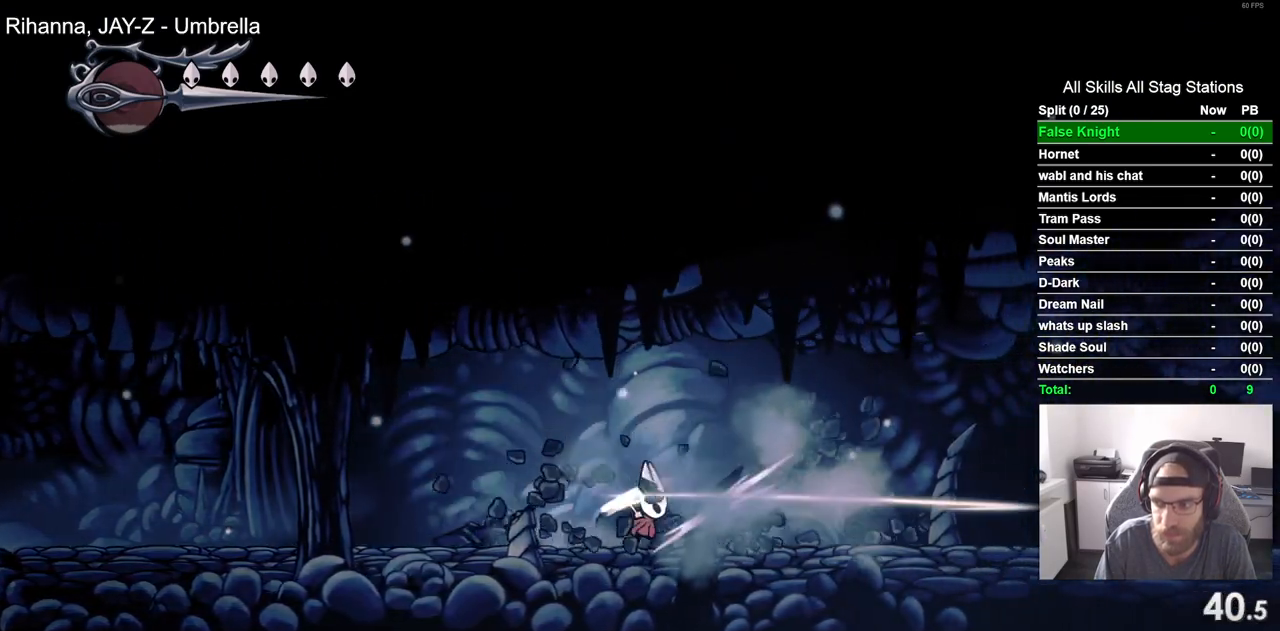
{"buttons": ["DPAD_RIGHT"], "left_stick": "center", "right_stick": "center", "events": [[17, "SQUARE", "up"], [283, "SQUARE", "down"], [467, "SQUARE", "up"]]}
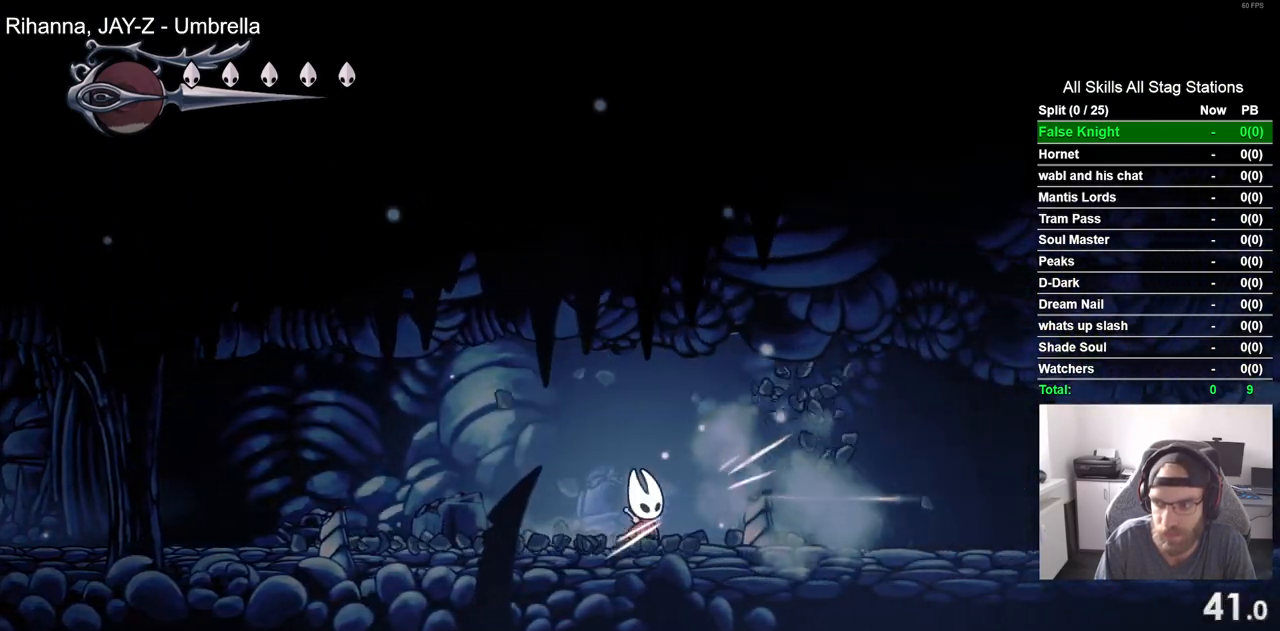
{"buttons": ["DPAD_RIGHT"], "left_stick": "center", "right_stick": "center", "events": [[217, "SQUARE", "down"], [383, "SQUARE", "up"]]}
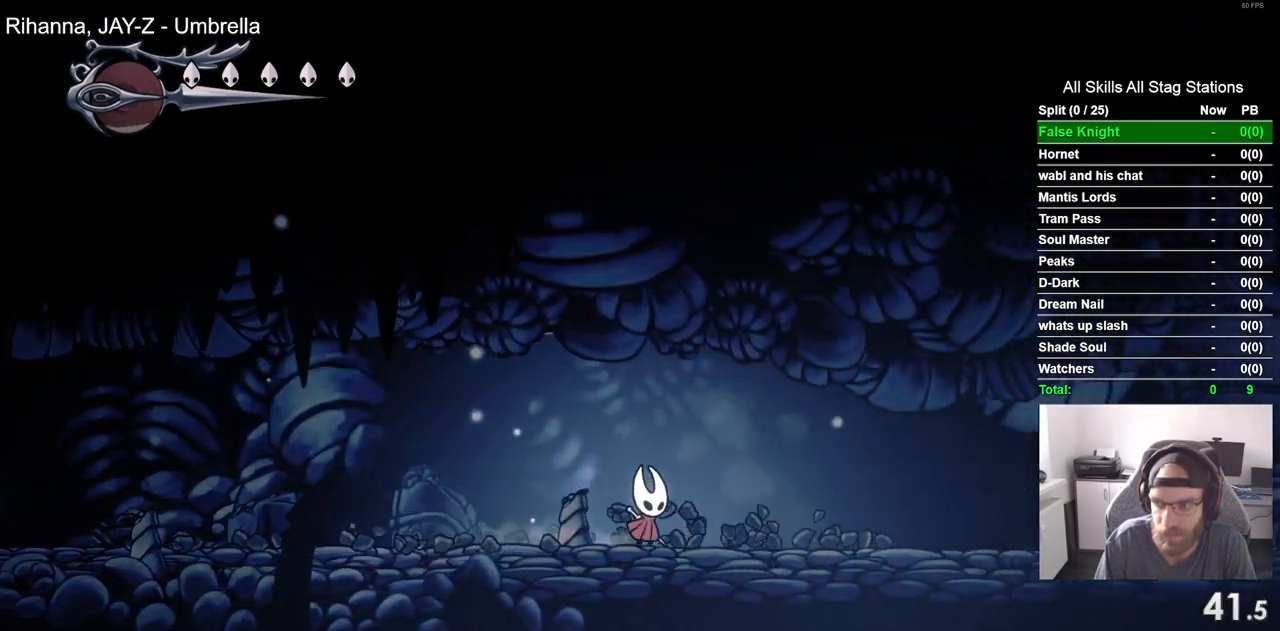
{"buttons": ["DPAD_RIGHT"], "left_stick": "center", "right_stick": "center", "events": [[150, "SQUARE", "down"], [350, "SQUARE", "up"]]}
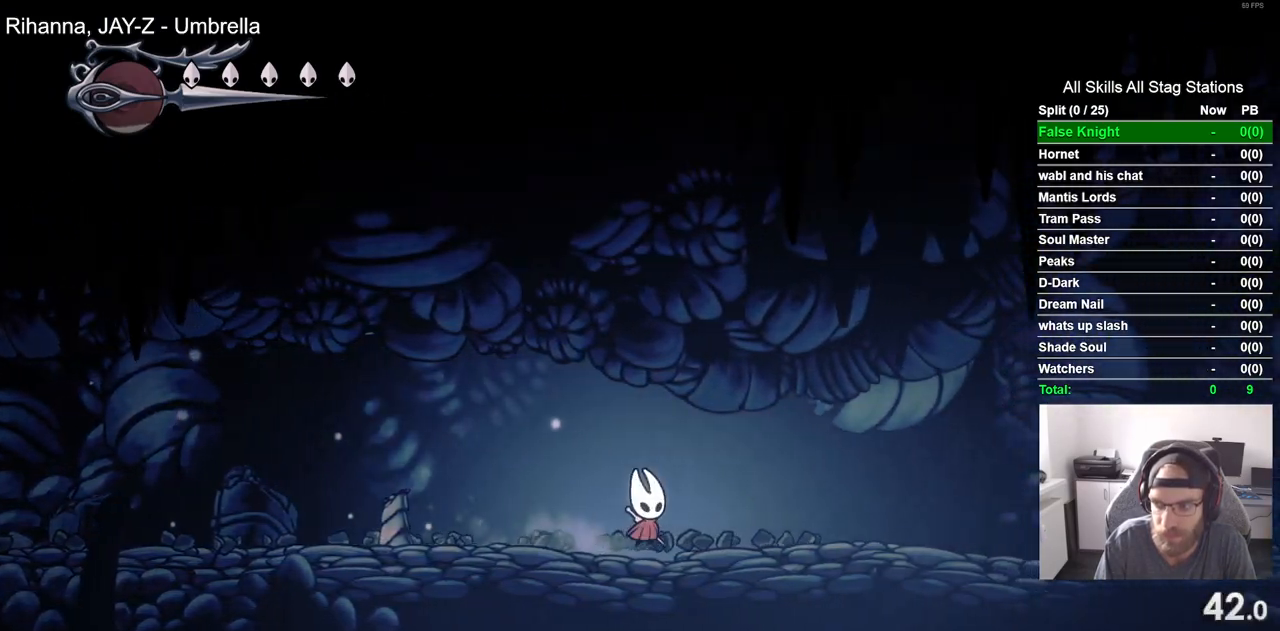
{"buttons": ["DPAD_RIGHT"], "left_stick": "center", "right_stick": "center", "events": [[83, "SQUARE", "down"], [283, "SQUARE", "up"]]}
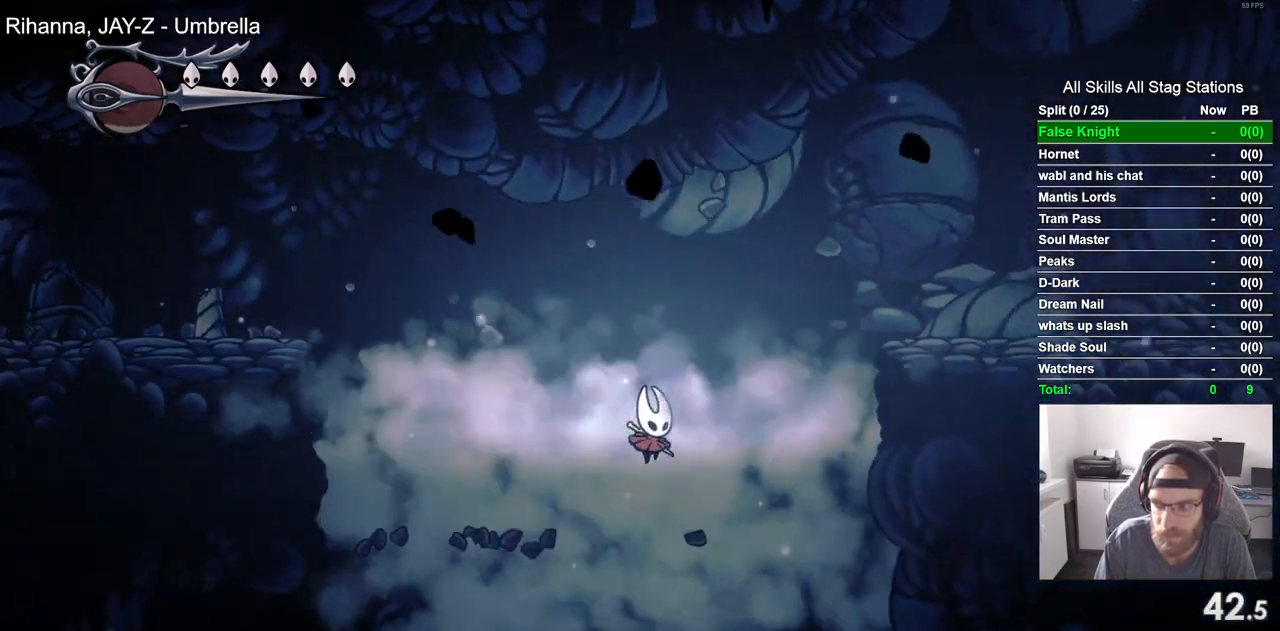
{"buttons": ["SQUARE", "DPAD_RIGHT"], "left_stick": "center", "right_stick": "center", "events": [[50, "SQUARE", "down"], [233, "SQUARE", "up"], [500, "SQUARE", "down"]]}
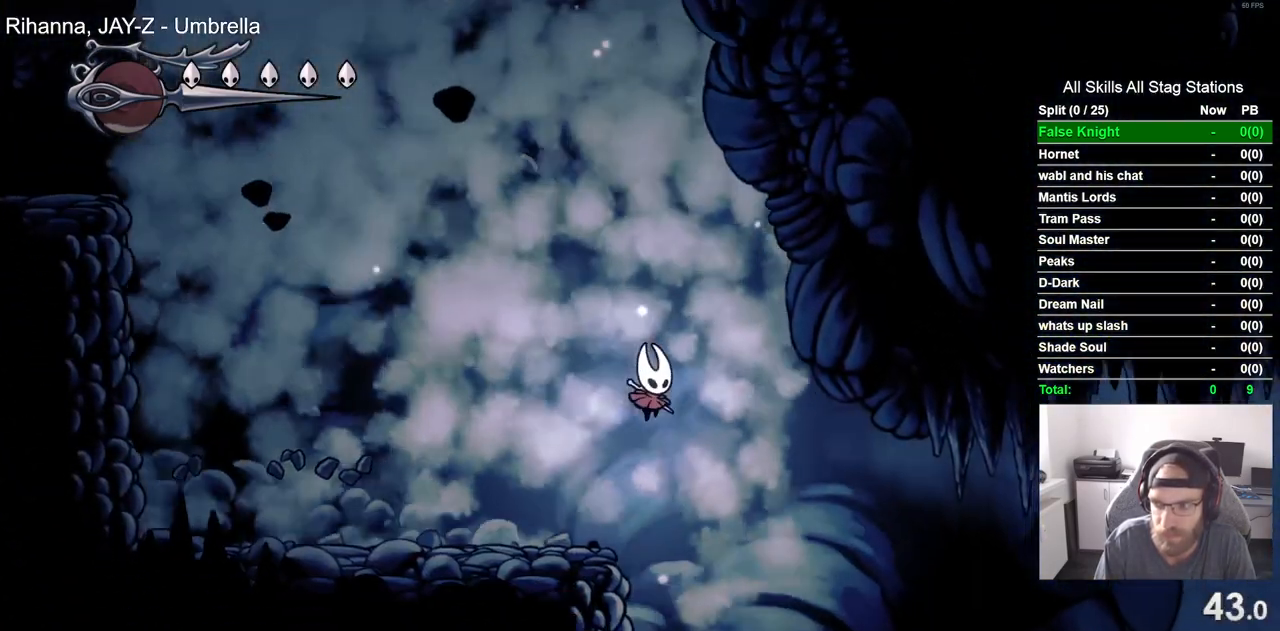
{"buttons": ["DPAD_RIGHT"], "left_stick": "center", "right_stick": "center", "events": [[183, "SQUARE", "up"]]}
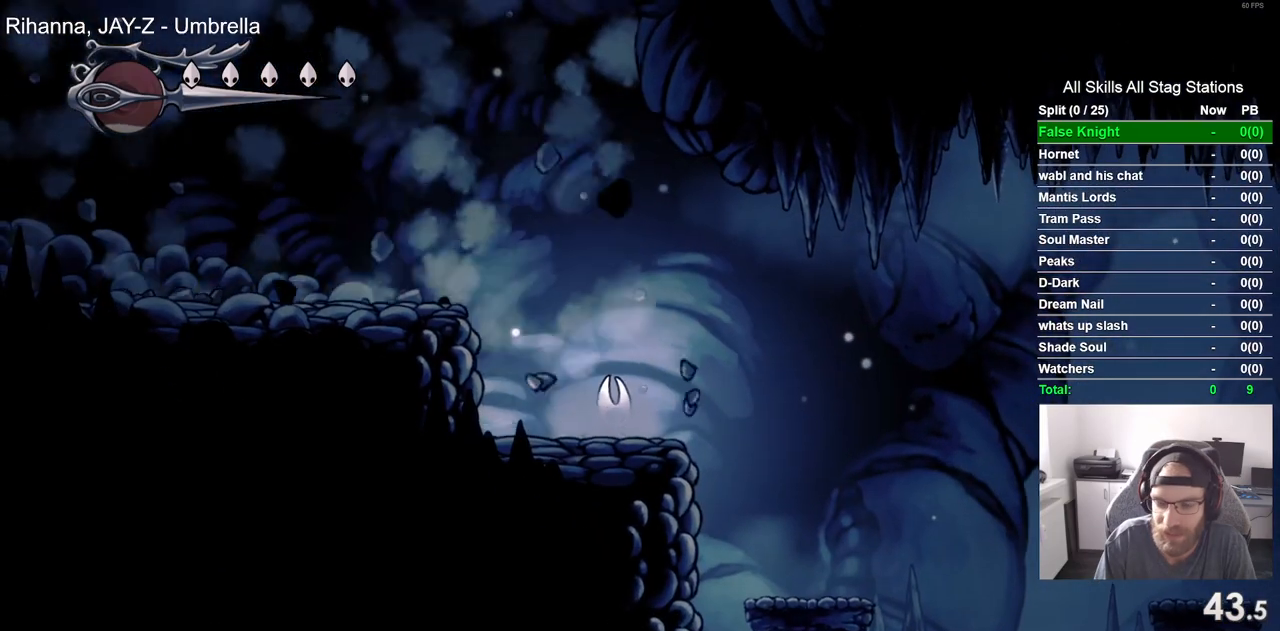
{"buttons": ["SQUARE", "DPAD_RIGHT"], "left_stick": "center", "right_stick": "center", "events": [[83, "SQUARE", "down"], [233, "SQUARE", "up"], [500, "SQUARE", "down"]]}
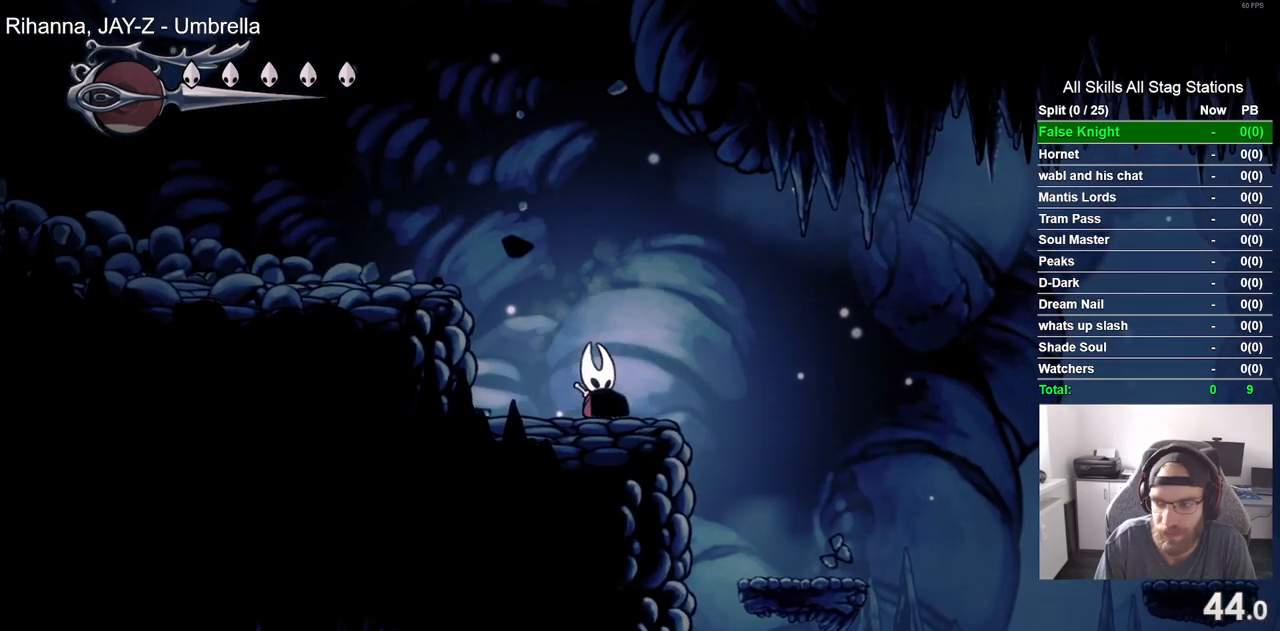
{"buttons": ["DPAD_RIGHT"], "left_stick": "center", "right_stick": "center", "events": [[167, "SQUARE", "up"], [350, "SQUARE", "down"], [500, "SQUARE", "up"]]}
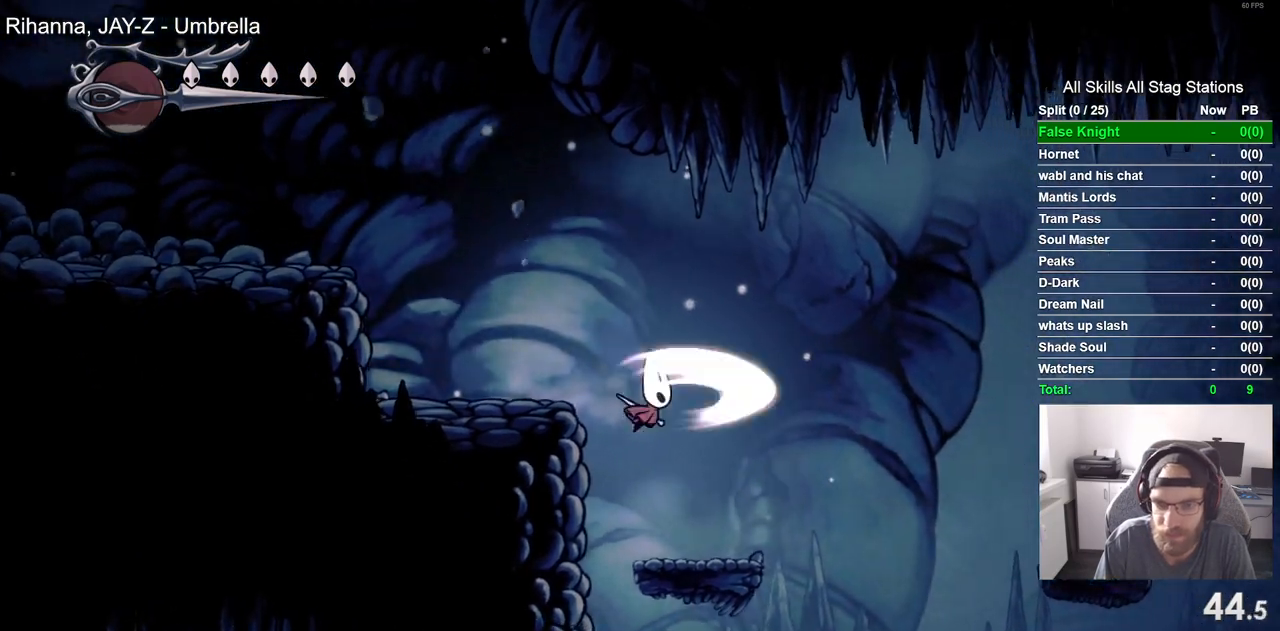
{"buttons": ["CROSS", "DPAD_RIGHT"], "left_stick": "center", "right_stick": "center", "events": [[233, "CROSS", "down"]]}
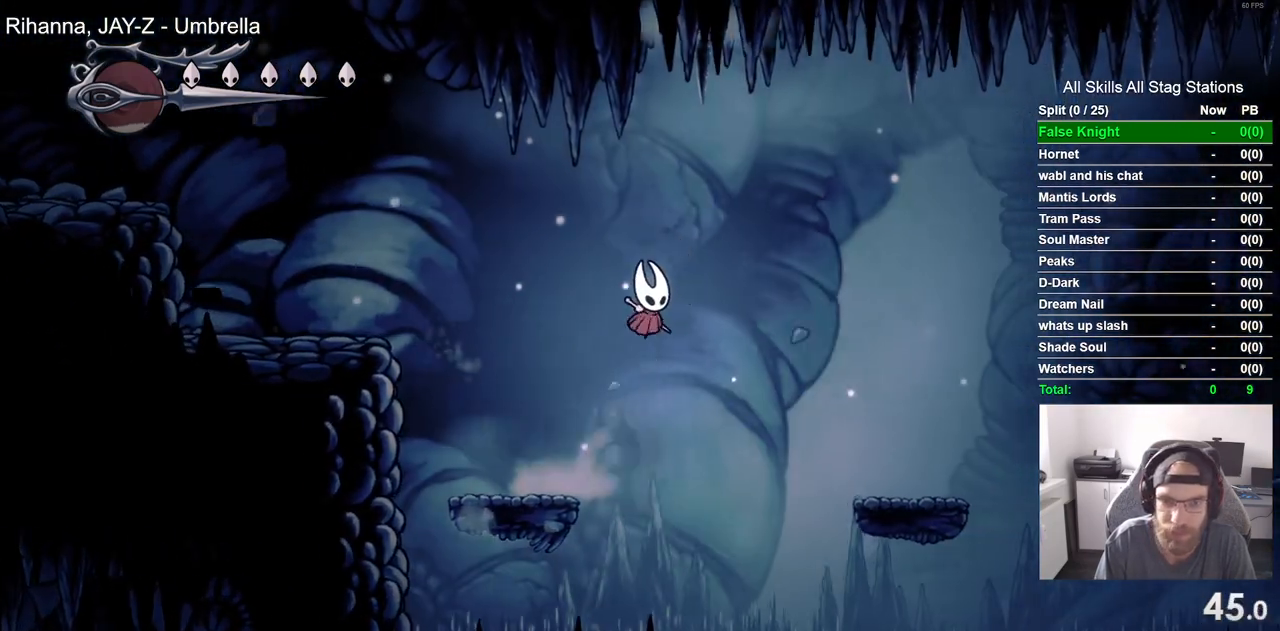
{"buttons": ["DPAD_RIGHT"], "left_stick": "center", "right_stick": "center", "events": [[167, "CROSS", "up"]]}
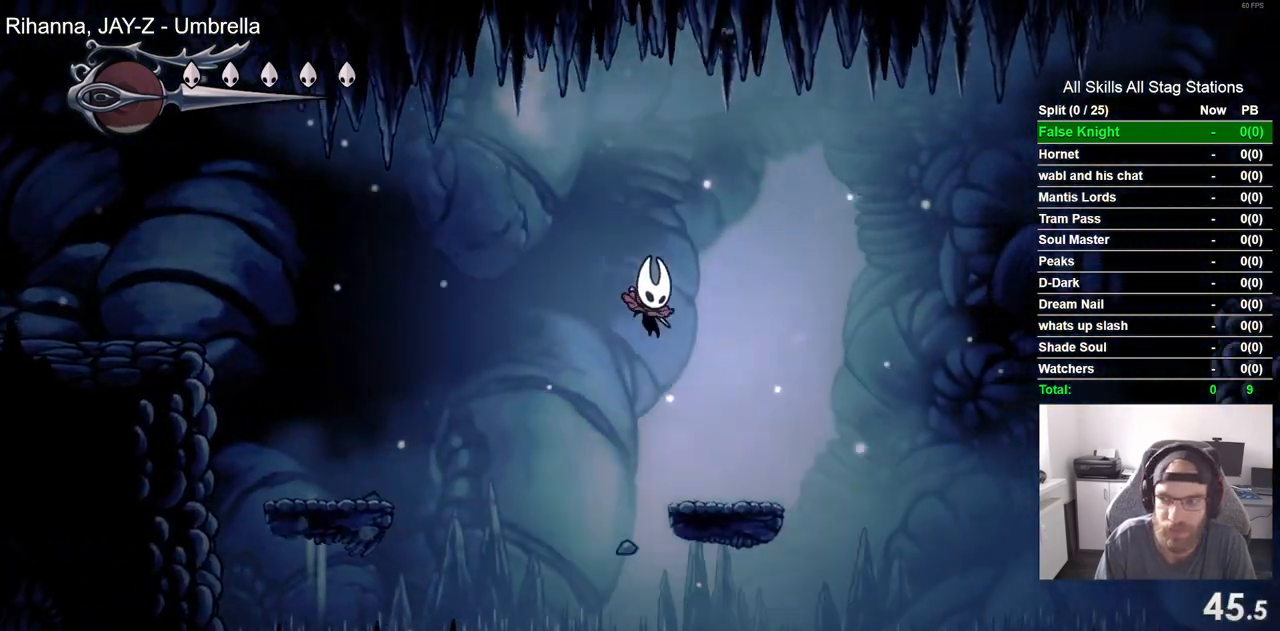
{"buttons": ["CROSS", "DPAD_RIGHT"], "left_stick": "center", "right_stick": "center", "events": [[200, "CROSS", "down"]]}
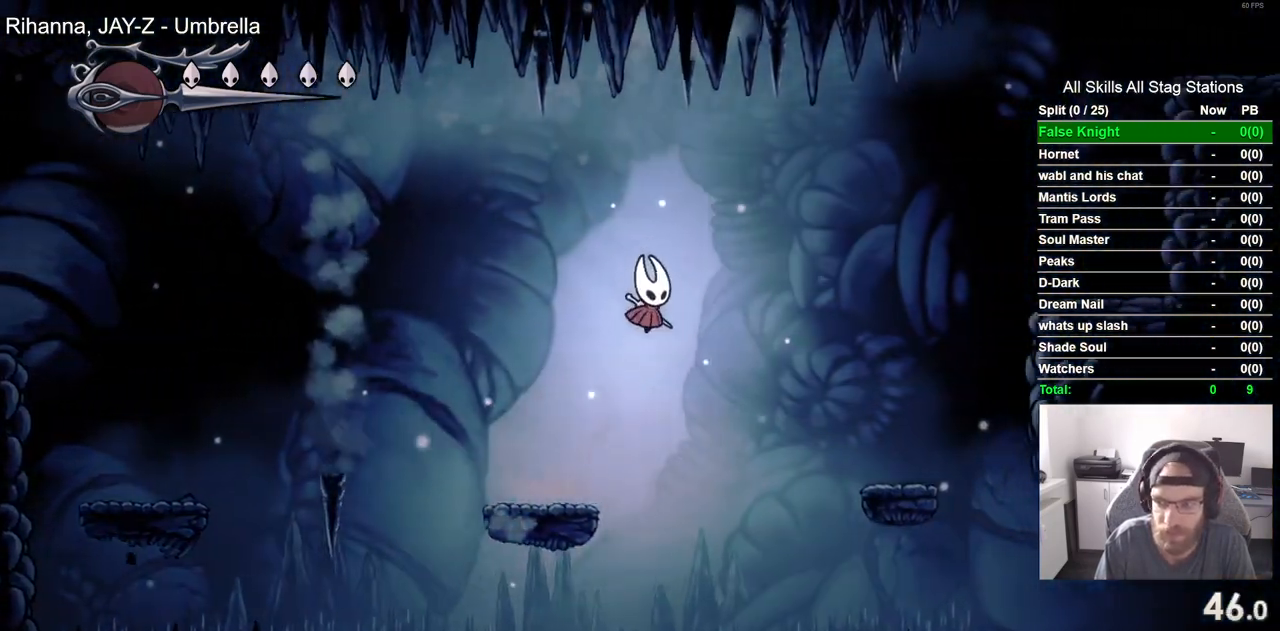
{"buttons": ["DPAD_RIGHT"], "left_stick": "center", "right_stick": "center", "events": [[167, "CROSS", "up"]]}
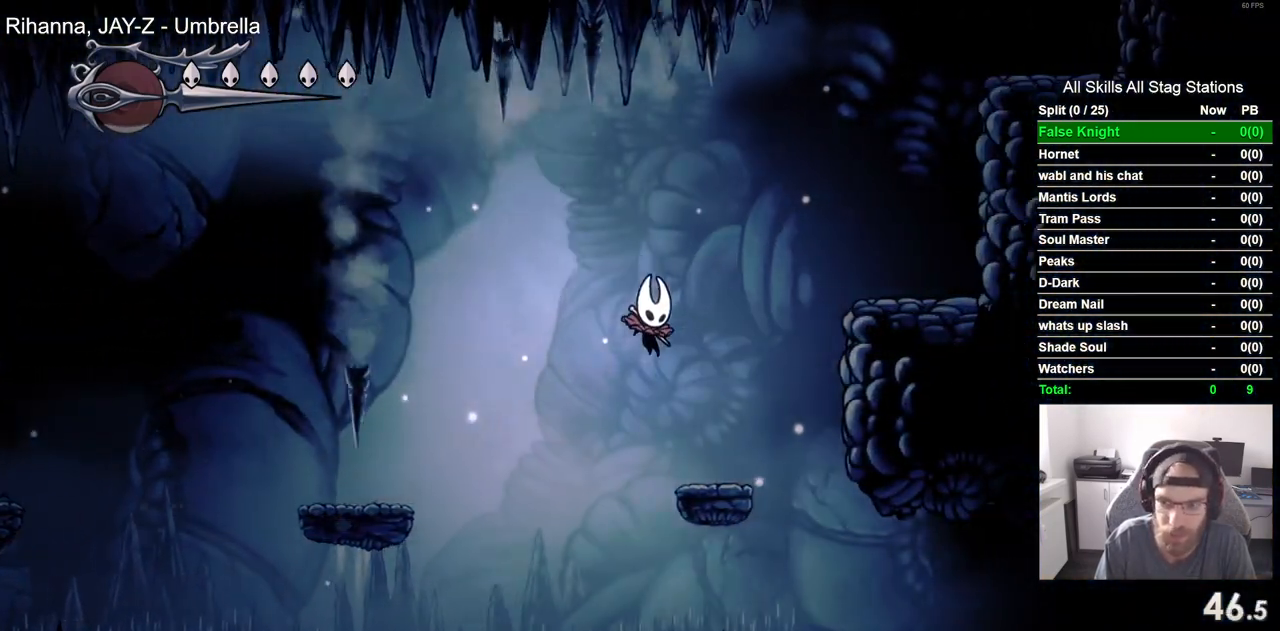
{"buttons": ["DPAD_RIGHT"], "left_stick": "center", "right_stick": "center", "events": []}